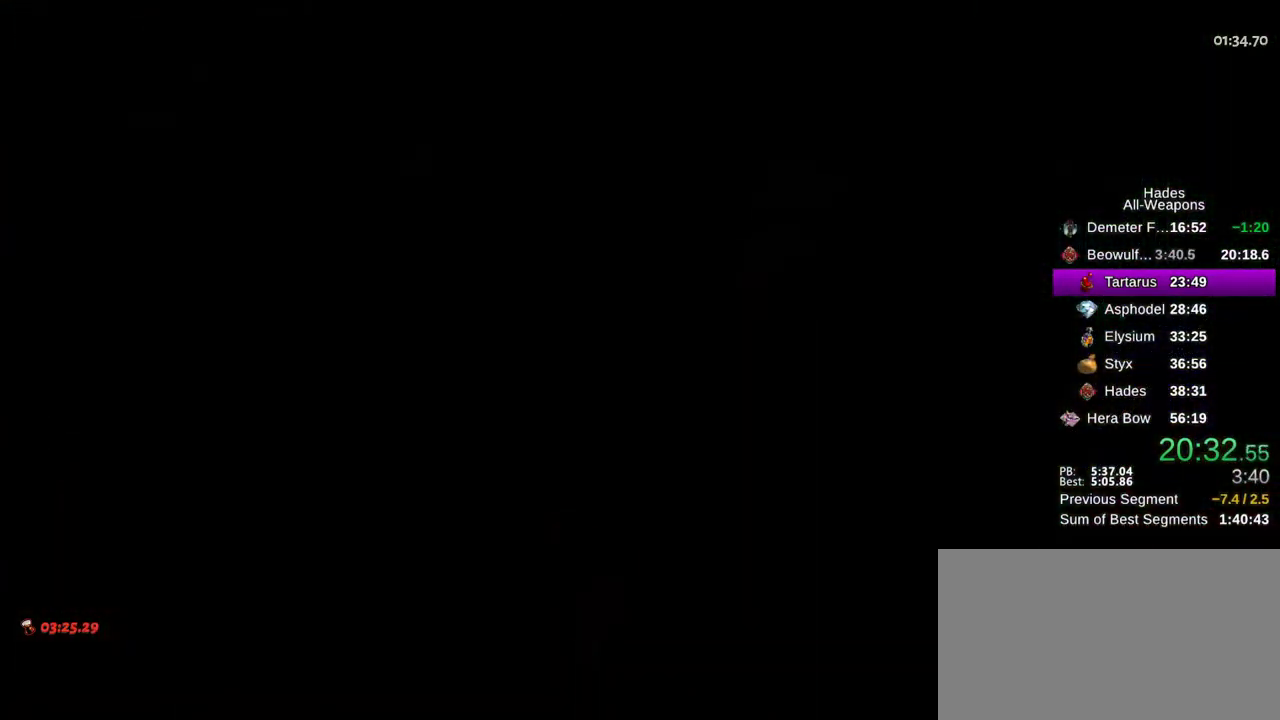
Gameplay with a controller (Xbox layout); each line is a JSON object with the inputs held at the frame after it (dt_ms = milliseconds from this image to that frame). "button_events" lists button changes between this image and that frame as [ms after this image, input, new state], when the widget could be followed in between (sticks are given only as held states). This document gives stick clicks only as held states, not as events. Not read: A HOME SELECT START.
{"dt_ms": 600, "buttons": [], "left_stick": "up-left", "right_stick": "center", "button_events": []}
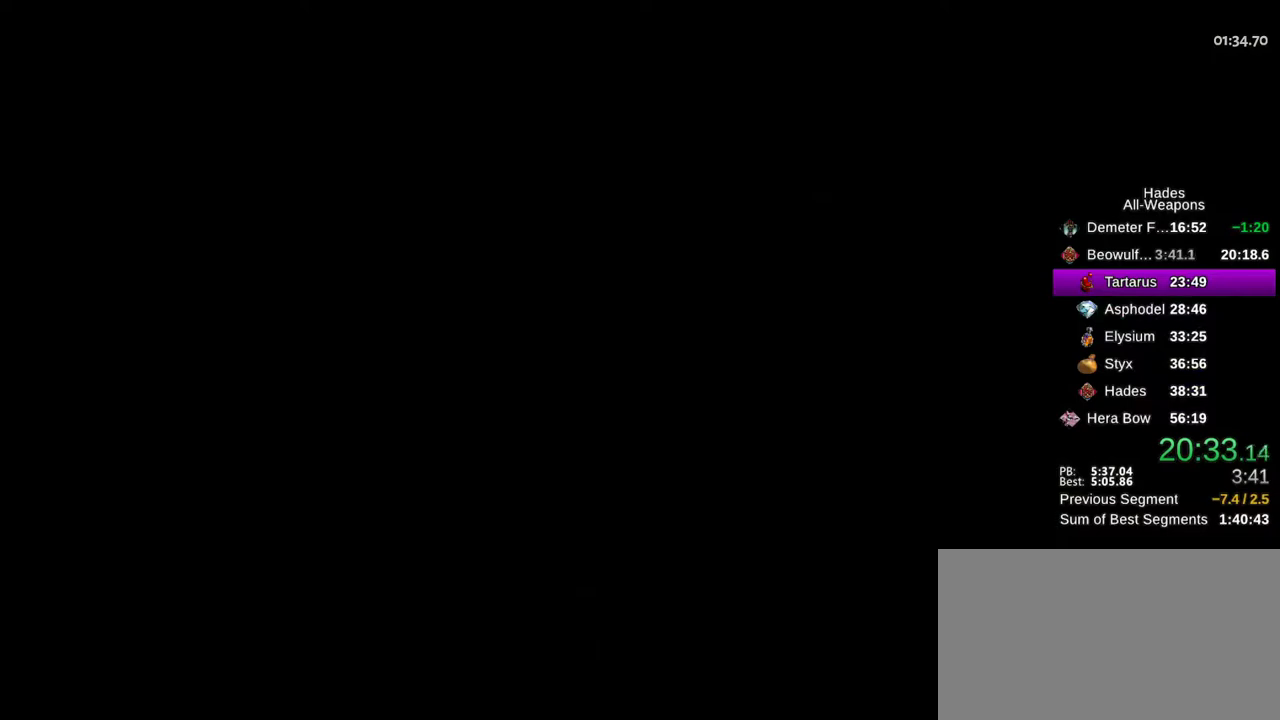
{"dt_ms": 500, "buttons": [], "left_stick": "up-left", "right_stick": "center", "button_events": []}
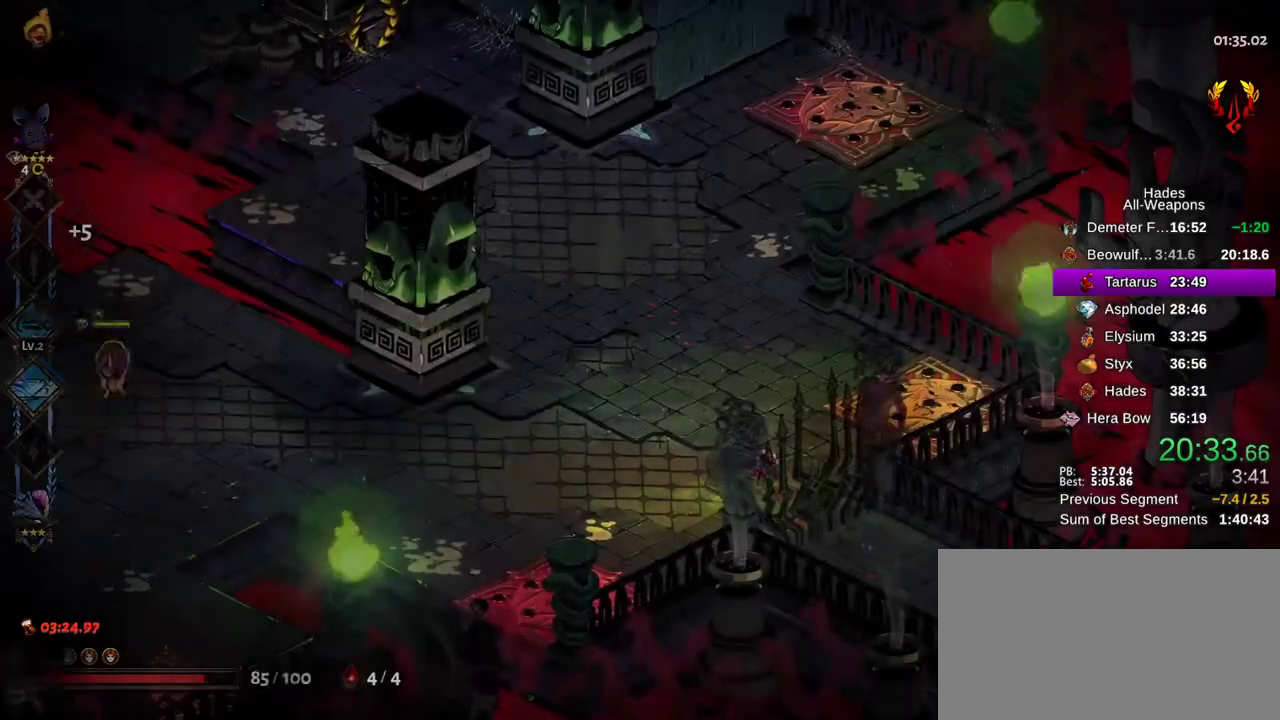
{"dt_ms": 500, "buttons": [], "left_stick": "left", "right_stick": "center", "button_events": []}
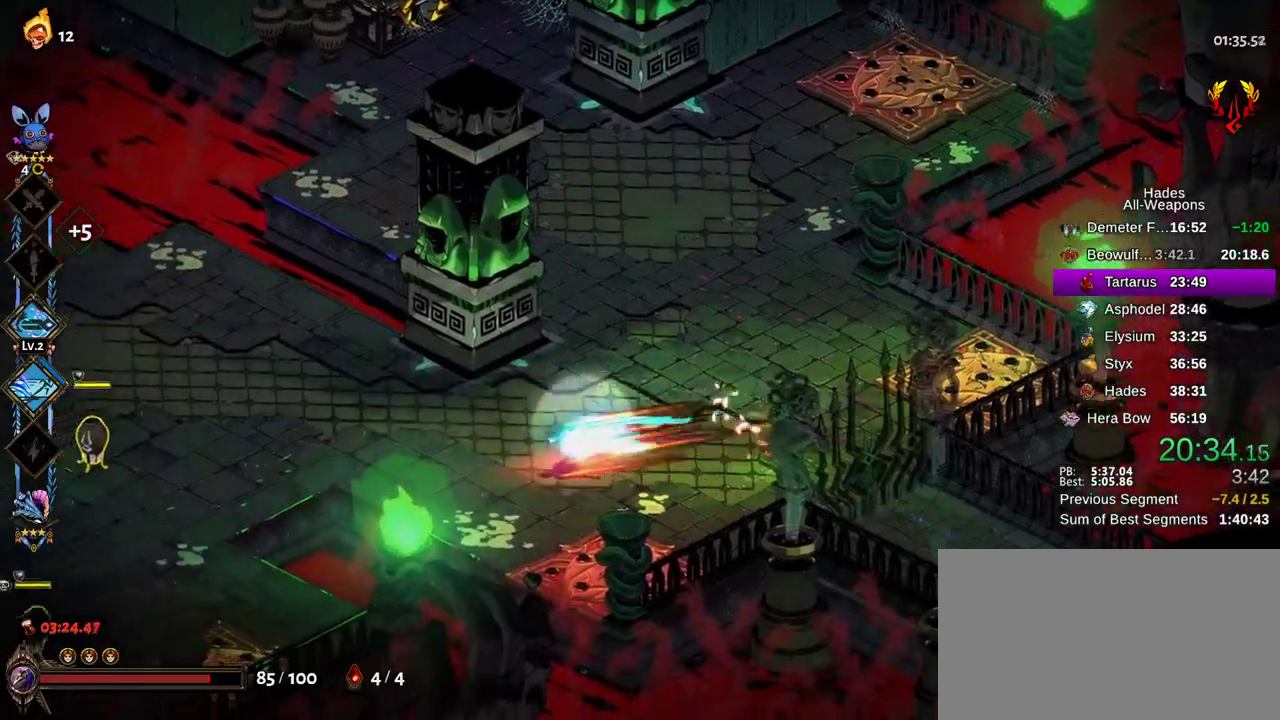
{"dt_ms": 400, "buttons": ["B", "X"], "left_stick": "left", "right_stick": "center"}